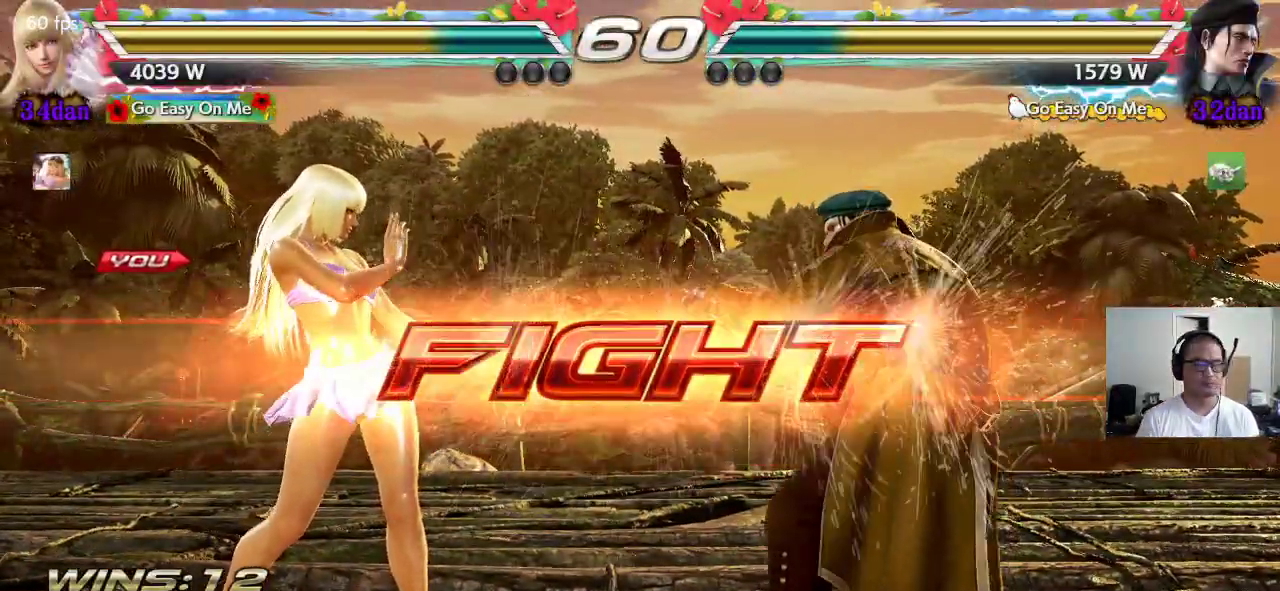
Gameplay with a controller (arcade stick); each line is a JSON object with the inputs held at the frame after it. "events" lists button and stick changes between this image and that frame as [ms after this image, input, new state], when the widget could be followed in between. Not read: L3 R3.
{"buttons": [], "left_stick": "right", "events": [[117, "left_stick", "left"], [183, "left_stick", "center"], [233, "left_stick", "left"], [417, "left_stick", "down"], [500, "left_stick", "right"]]}
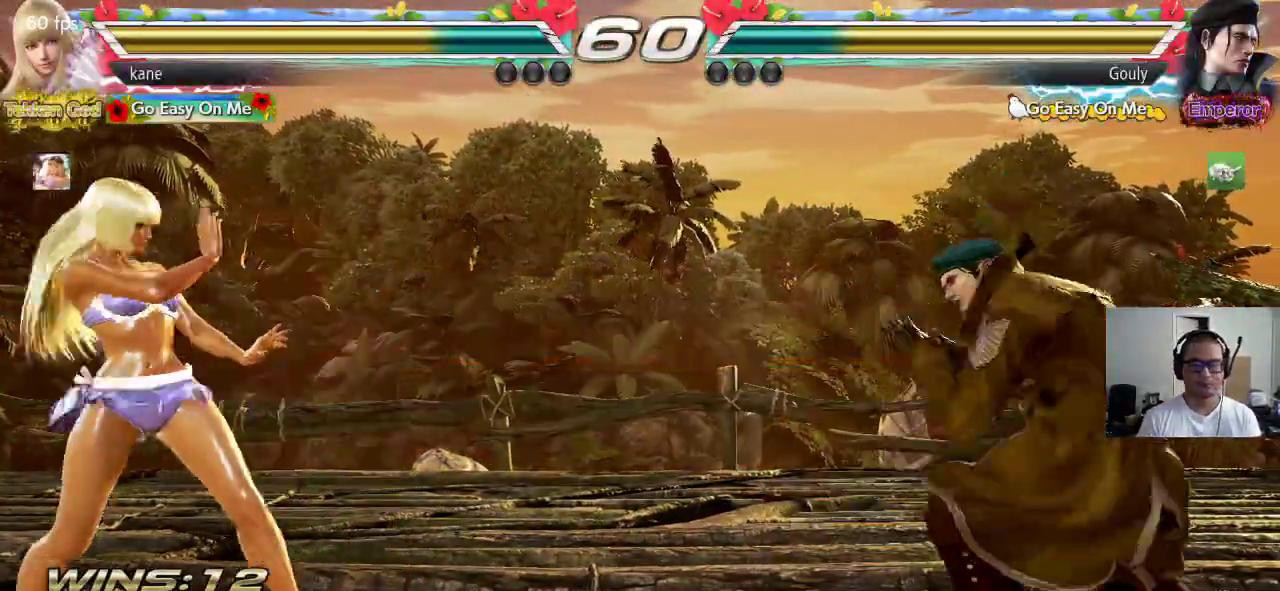
{"buttons": ["SQUARE", "TRIANGLE"], "left_stick": "center", "events": [[67, "left_stick", "center"], [100, "SQUARE", "down"], [367, "TRIANGLE", "down"]]}
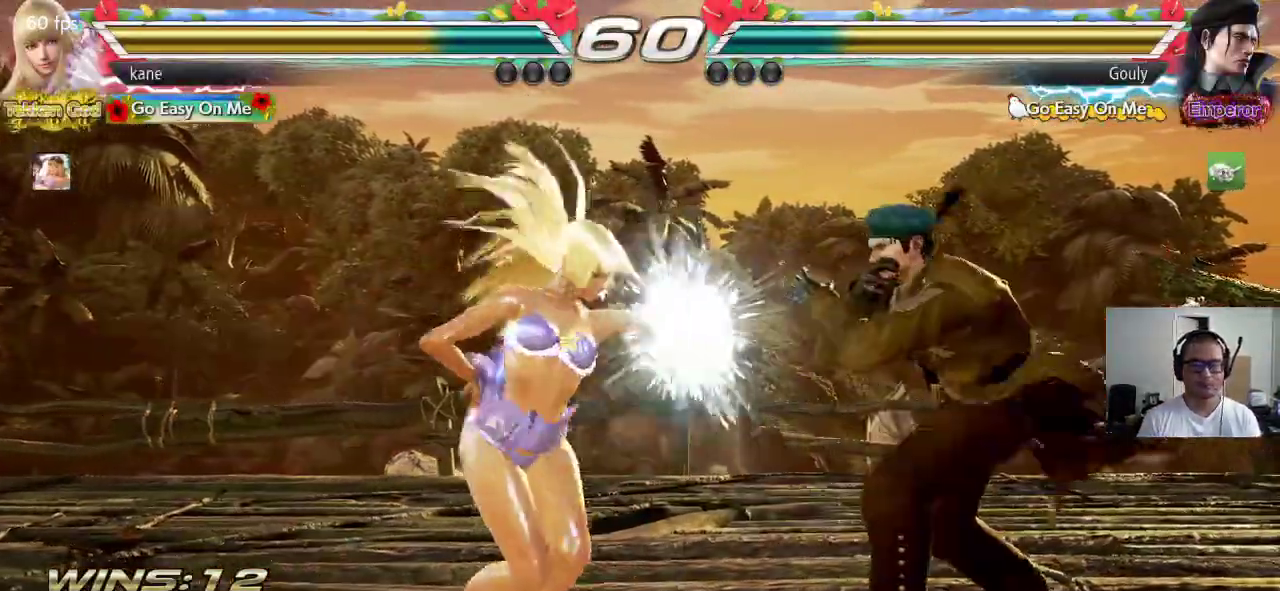
{"buttons": ["SQUARE"], "left_stick": "left", "events": [[100, "TRIANGLE", "up"], [333, "left_stick", "left"]]}
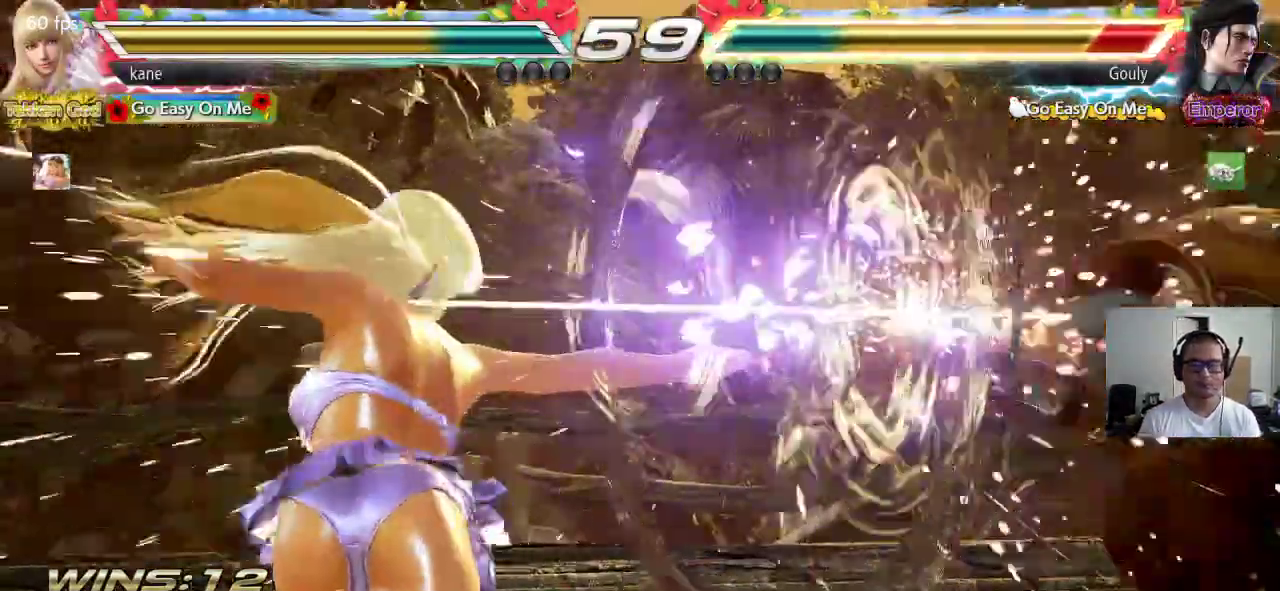
{"buttons": [], "left_stick": "down-right", "events": [[200, "left_stick", "center"], [217, "SQUARE", "up"], [450, "left_stick", "down"], [500, "left_stick", "down-right"]]}
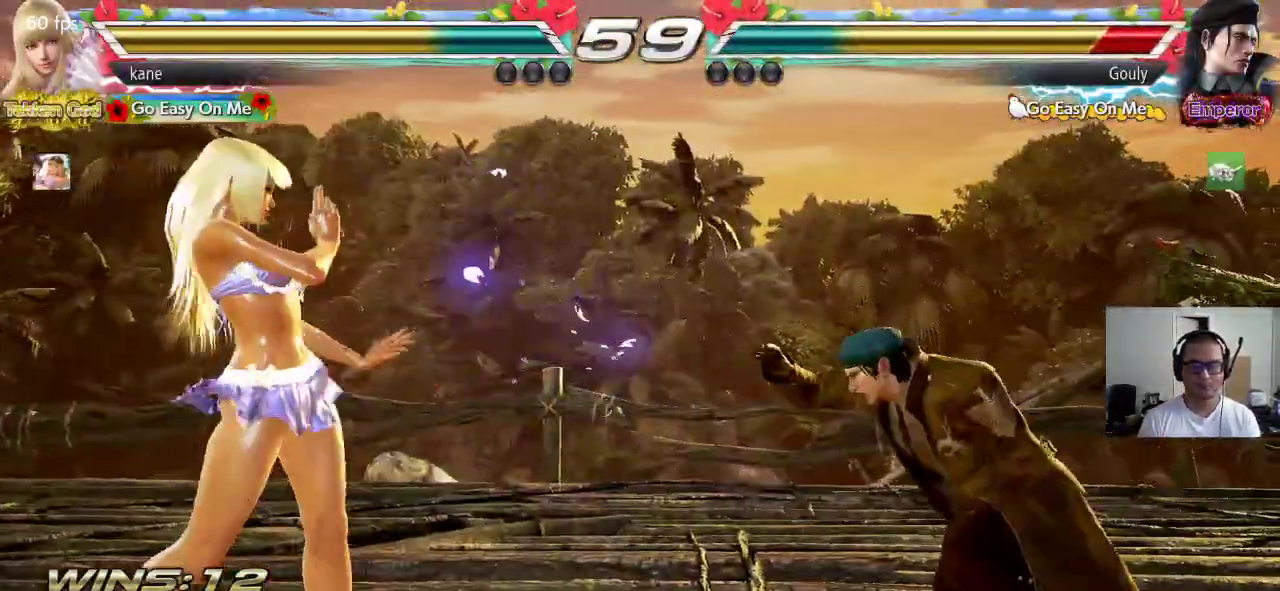
{"buttons": [], "left_stick": "center", "events": [[217, "TRIANGLE", "down"], [217, "left_stick", "center"], [417, "TRIANGLE", "up"]]}
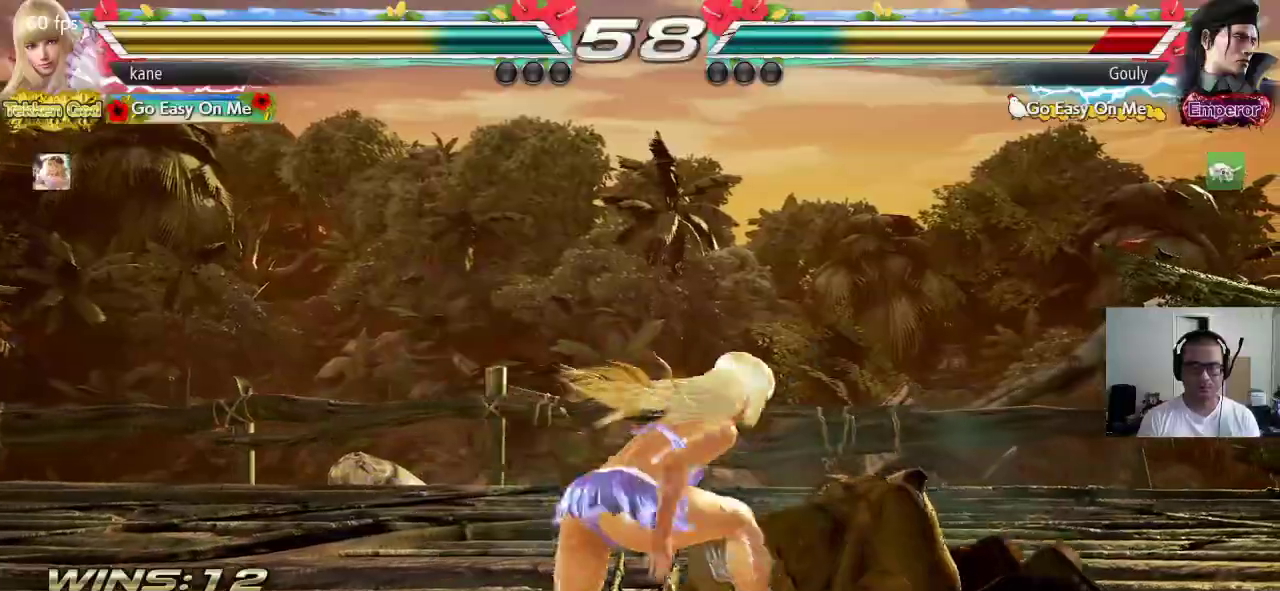
{"buttons": [], "left_stick": "center", "events": [[367, "TRIANGLE", "down"], [383, "TRIANGLE", "up"], [467, "TRIANGLE", "down"], [500, "TRIANGLE", "up"]]}
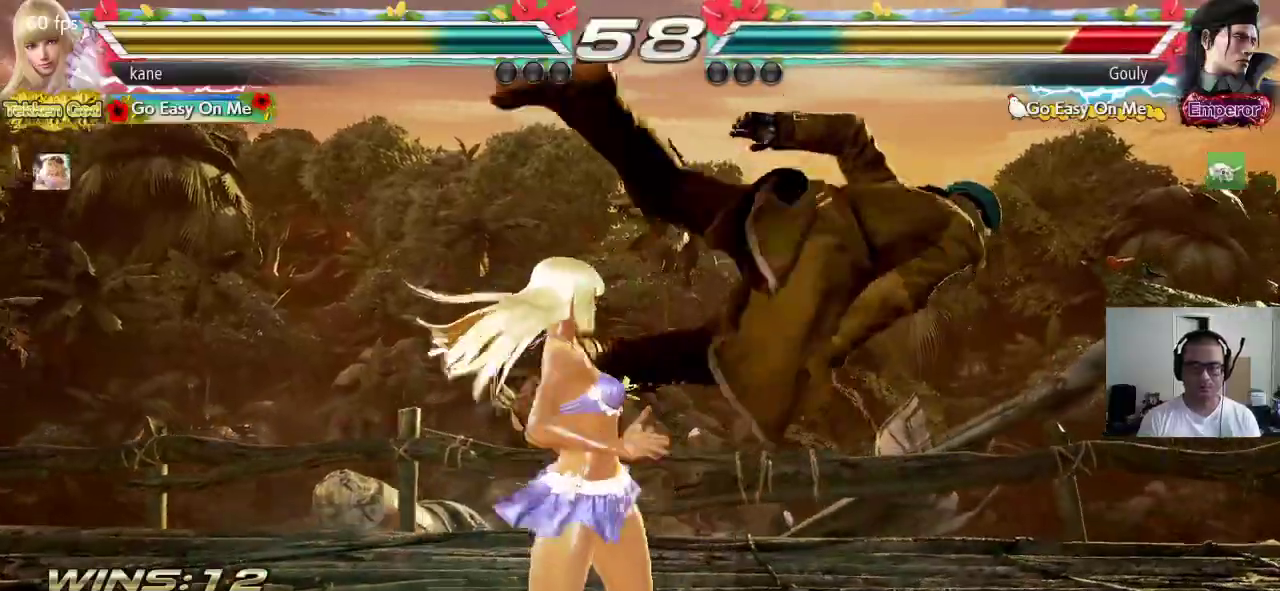
{"buttons": [], "left_stick": "down", "events": [[67, "TRIANGLE", "down"], [267, "TRIANGLE", "up"], [367, "left_stick", "down"], [417, "TRIANGLE", "down"], [467, "TRIANGLE", "up"]]}
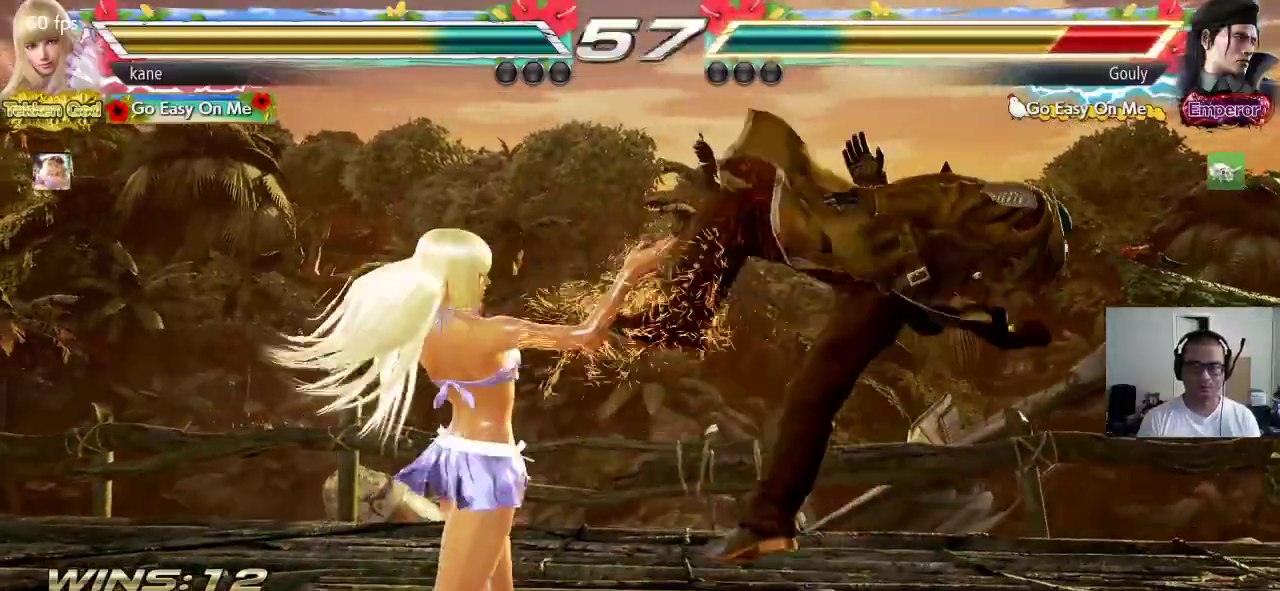
{"buttons": ["CROSS"], "left_stick": "down", "events": [[17, "TRIANGLE", "down"], [33, "CROSS", "down"], [33, "TRIANGLE", "up"], [100, "CROSS", "up"], [150, "TRIANGLE", "down"], [183, "TRIANGLE", "up"], [200, "CROSS", "down"], [250, "CROSS", "up"], [267, "TRIANGLE", "down"], [300, "TRIANGLE", "up"], [333, "CROSS", "down"], [383, "CROSS", "up"], [383, "TRIANGLE", "down"], [450, "TRIANGLE", "up"], [483, "CROSS", "down"]]}
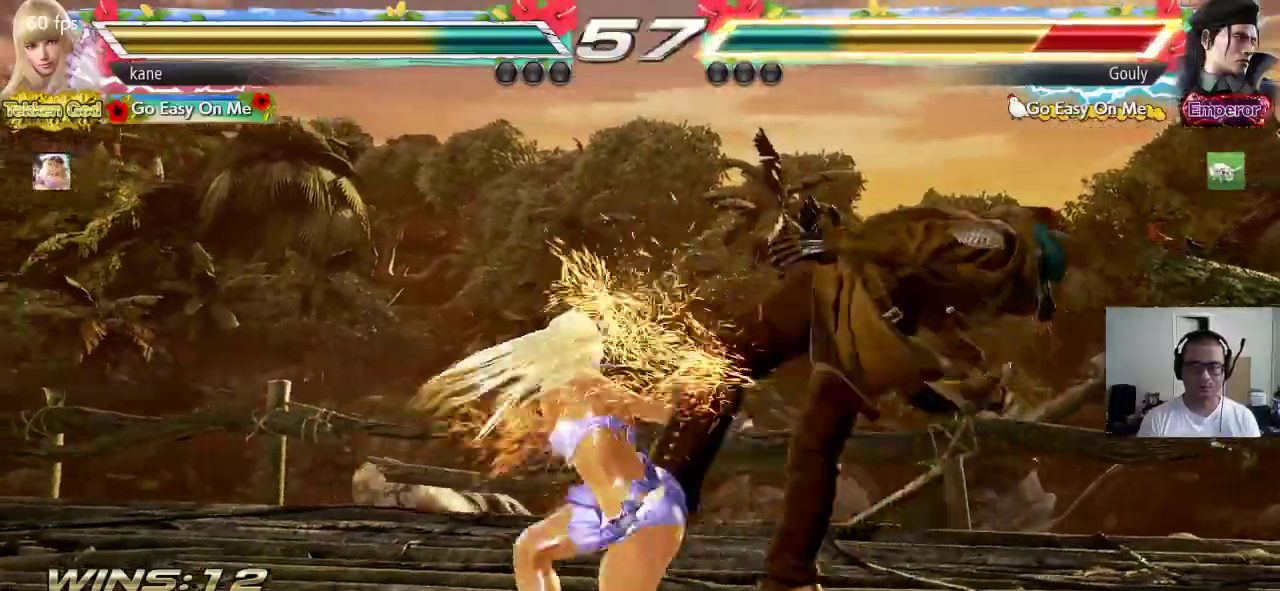
{"buttons": [], "left_stick": "center", "events": [[33, "CROSS", "up"], [33, "TRIANGLE", "down"], [100, "TRIANGLE", "up"], [117, "CROSS", "down"], [167, "CROSS", "up"], [183, "TRIANGLE", "down"], [233, "TRIANGLE", "up"], [250, "CROSS", "down"], [317, "CROSS", "up"], [317, "TRIANGLE", "down"], [383, "TRIANGLE", "up"], [433, "left_stick", "center"]]}
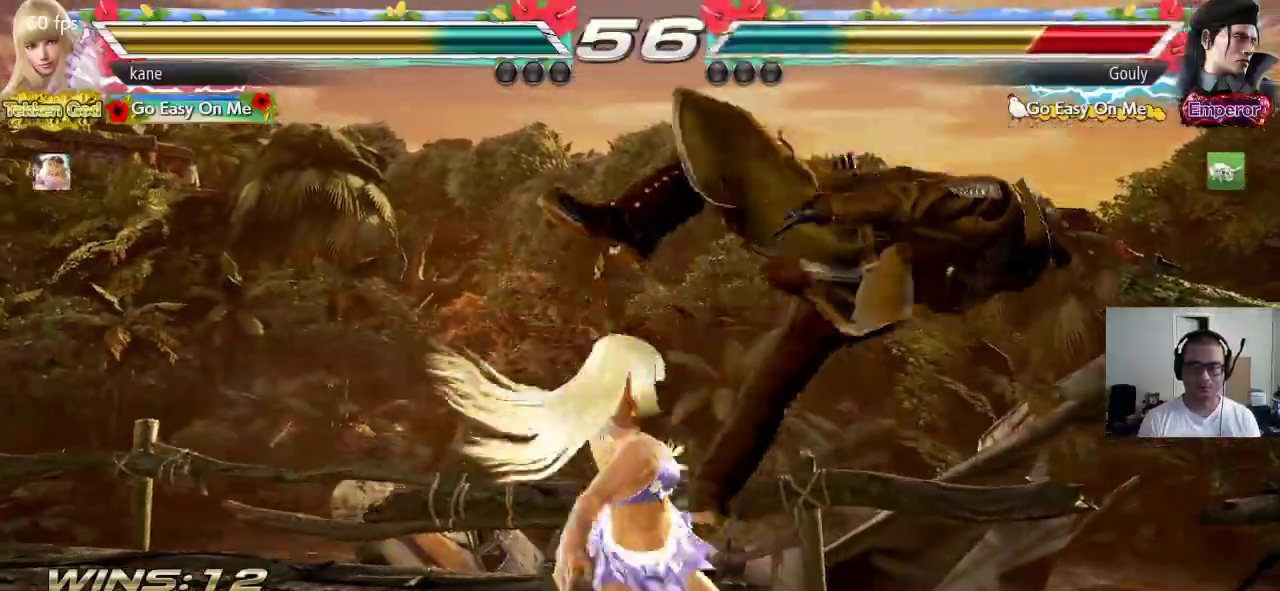
{"buttons": [], "left_stick": "center", "events": [[400, "left_stick", "right"], [467, "left_stick", "center"]]}